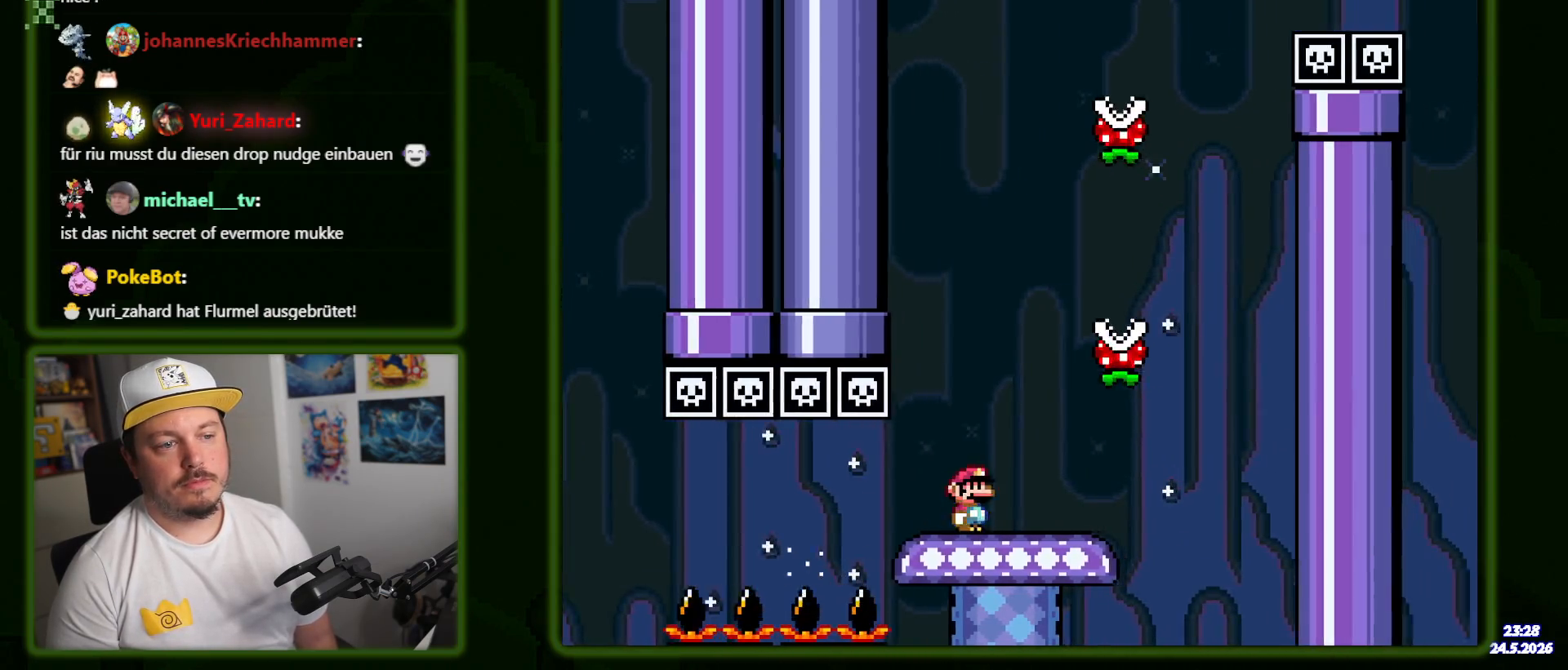
Gameplay with a controller (Nintendo layout); each line is a JSON object with the inputs held at the frame after it (dt_ms = milliseconds from this image to that frame). "events" lists button and stick changes between this image and that frame as [ms after this image, input, new state], when the widget could be followed in between. Not read: L3 R3 SELECT.
{"dt_ms": 500, "buttons": ["A", "X", "DPAD_RIGHT"]}
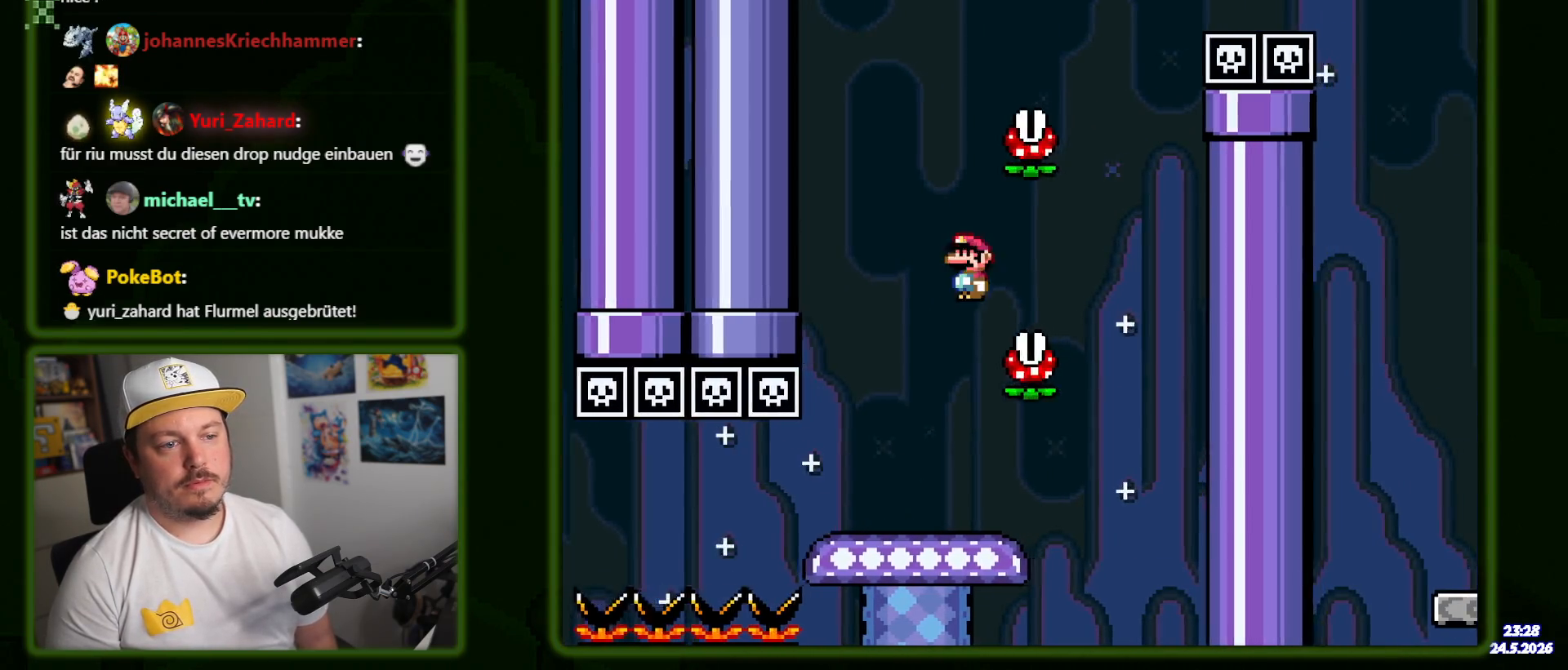
{"dt_ms": 500, "buttons": ["X", "DPAD_UP", "DPAD_LEFT"], "events": [[34, "A", "up"], [84, "A", "down"], [284, "DPAD_LEFT", "down"], [284, "DPAD_RIGHT", "up"], [284, "DPAD_UP", "down"], [334, "A", "up"]]}
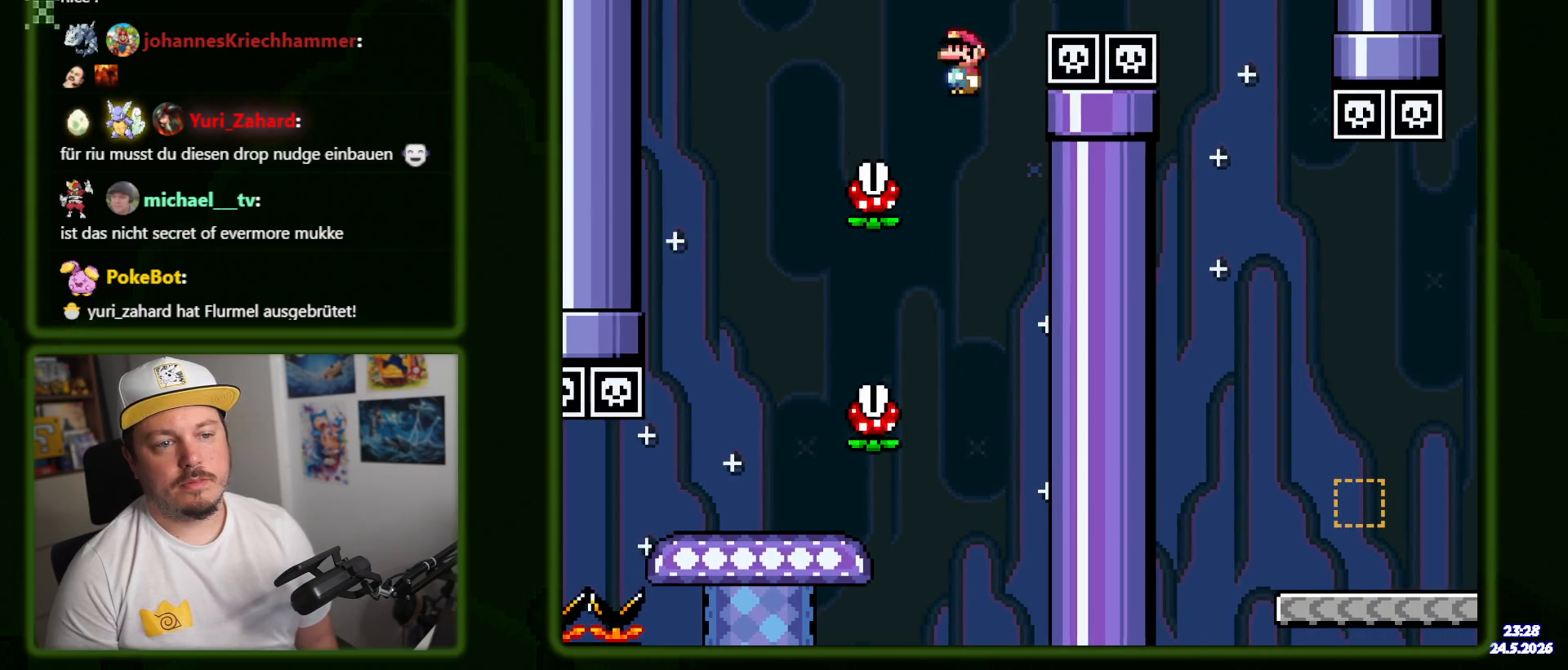
{"dt_ms": 500, "buttons": ["X", "DPAD_DOWN", "DPAD_RIGHT"], "events": [[117, "DPAD_UP", "up"], [167, "DPAD_LEFT", "up"], [184, "DPAD_RIGHT", "down"], [350, "DPAD_RIGHT", "up"], [434, "DPAD_RIGHT", "down"], [467, "DPAD_DOWN", "down"]]}
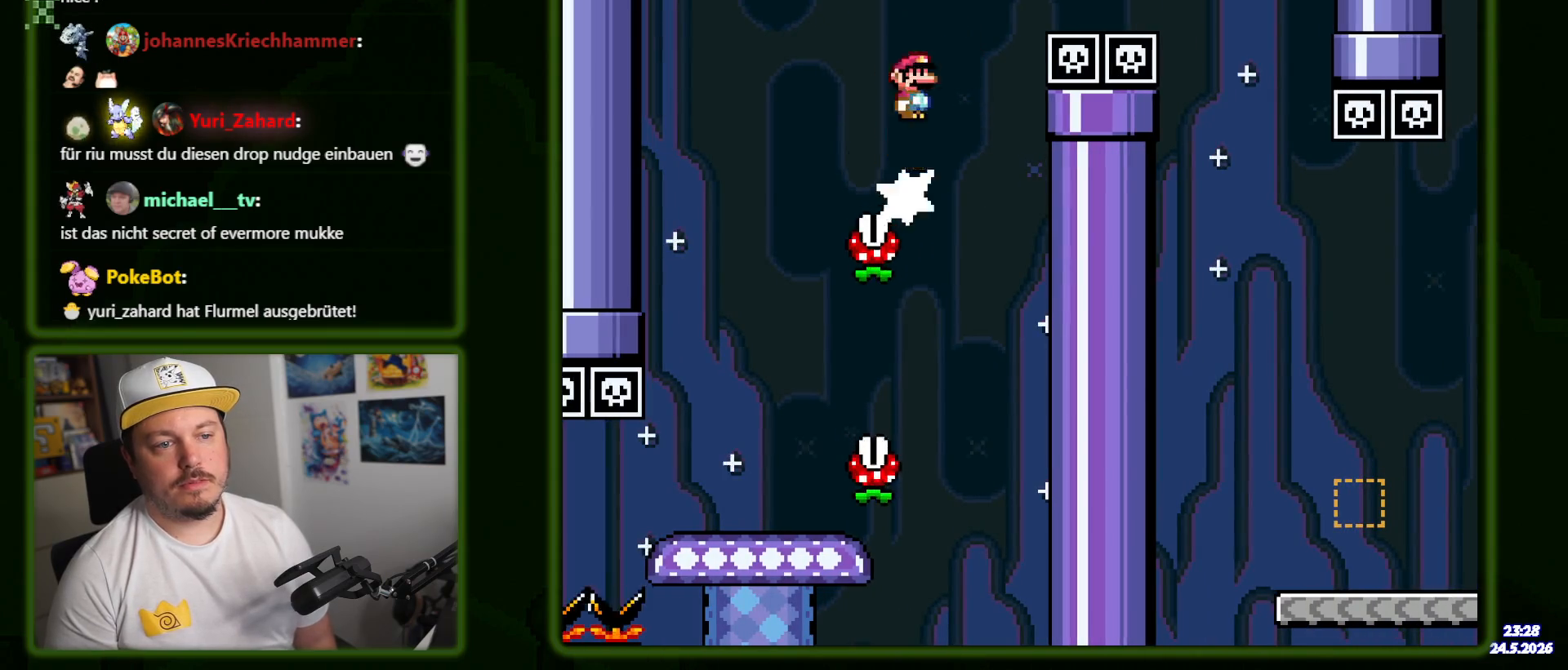
{"dt_ms": 500, "buttons": ["A", "X", "DPAD_RIGHT"], "events": [[184, "DPAD_DOWN", "up"], [217, "A", "down"]]}
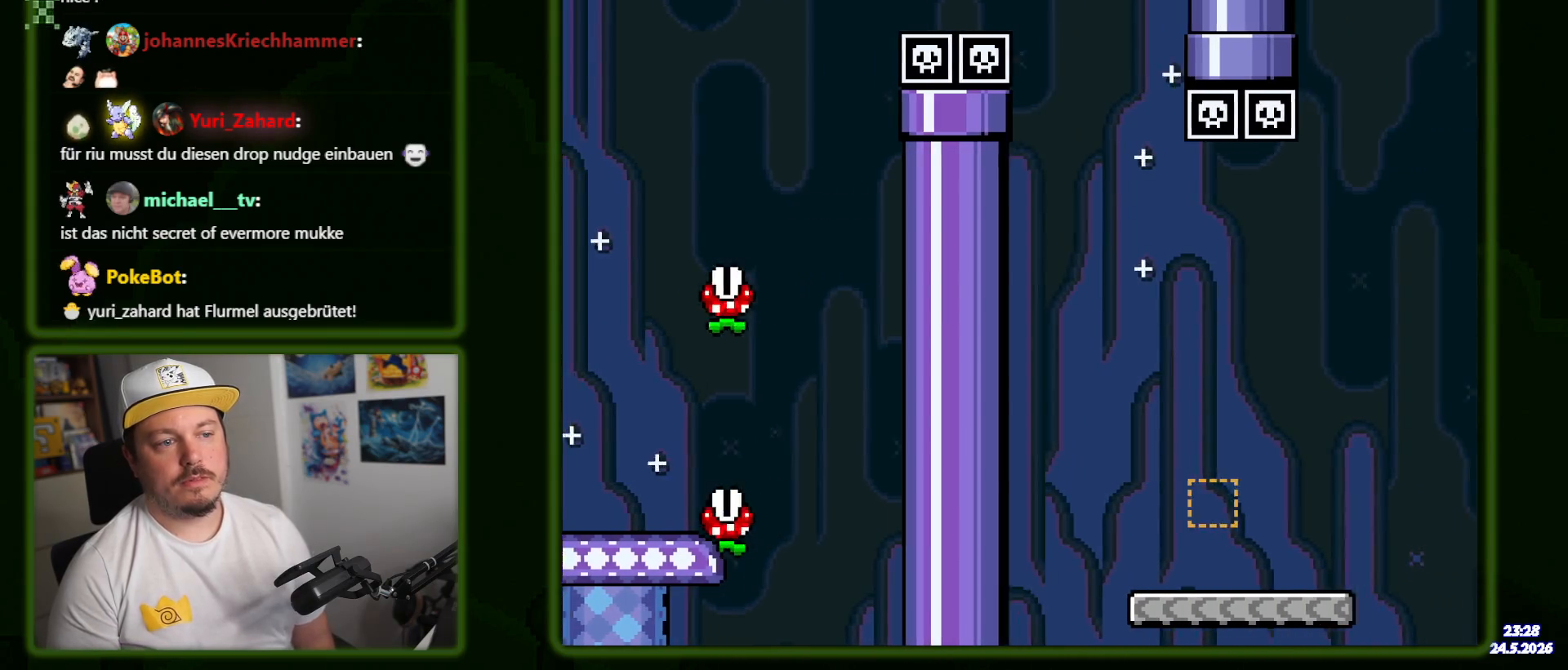
{"dt_ms": 500, "buttons": ["Y"], "events": [[150, "DPAD_RIGHT", "up"], [184, "DPAD_LEFT", "down"], [250, "A", "up"], [300, "DPAD_LEFT", "up"], [367, "DPAD_RIGHT", "down"], [367, "Y", "down"], [400, "X", "up"], [484, "DPAD_RIGHT", "up"]]}
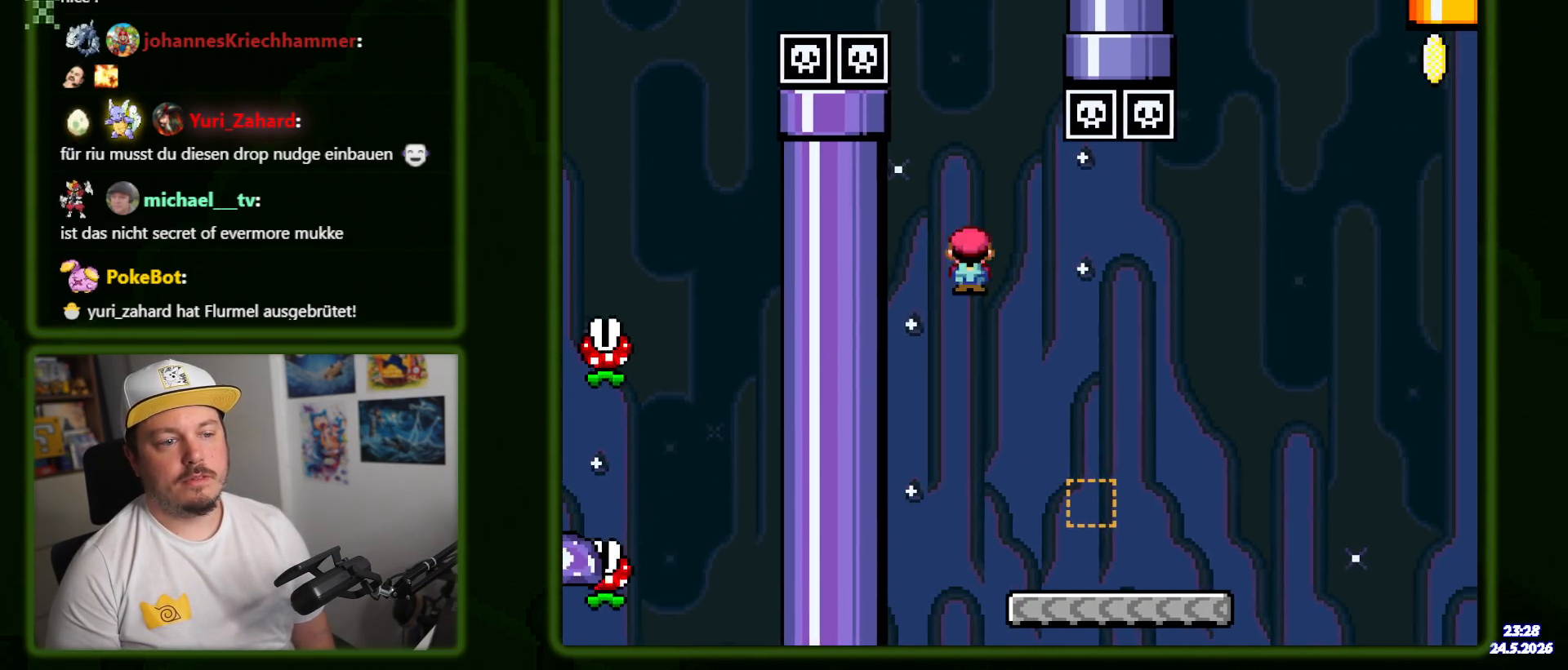
{"dt_ms": 500, "buttons": ["B", "DPAD_UP"], "events": [[84, "DPAD_RIGHT", "down"], [350, "DPAD_RIGHT", "up"], [367, "Y", "up"], [400, "DPAD_LEFT", "down"], [417, "B", "down"], [484, "DPAD_UP", "down"], [500, "DPAD_LEFT", "up"]]}
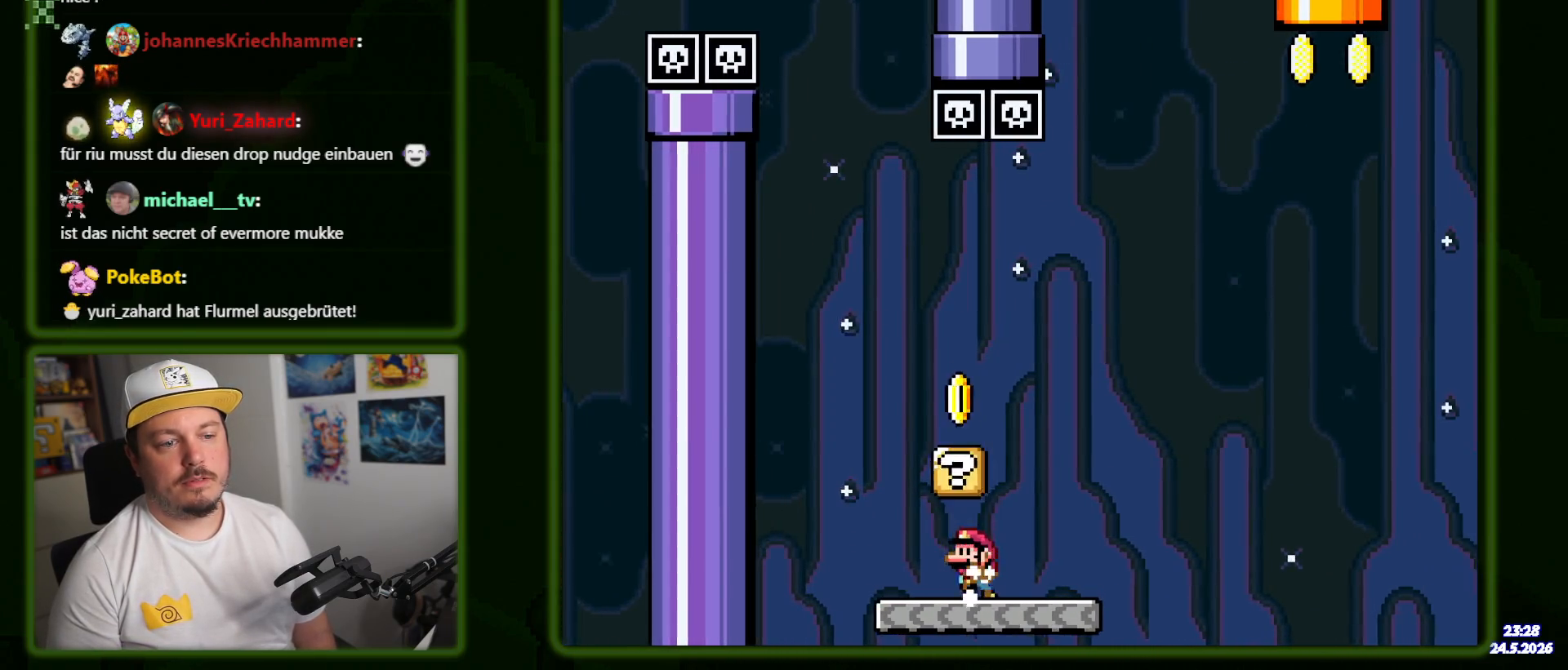
{"dt_ms": 500, "buttons": ["B", "Y", "DPAD_LEFT"], "events": [[17, "DPAD_UP", "up"], [34, "DPAD_RIGHT", "down"], [67, "B", "up"], [67, "Y", "down"], [267, "B", "down"], [300, "DPAD_RIGHT", "up"], [334, "DPAD_LEFT", "down"]]}
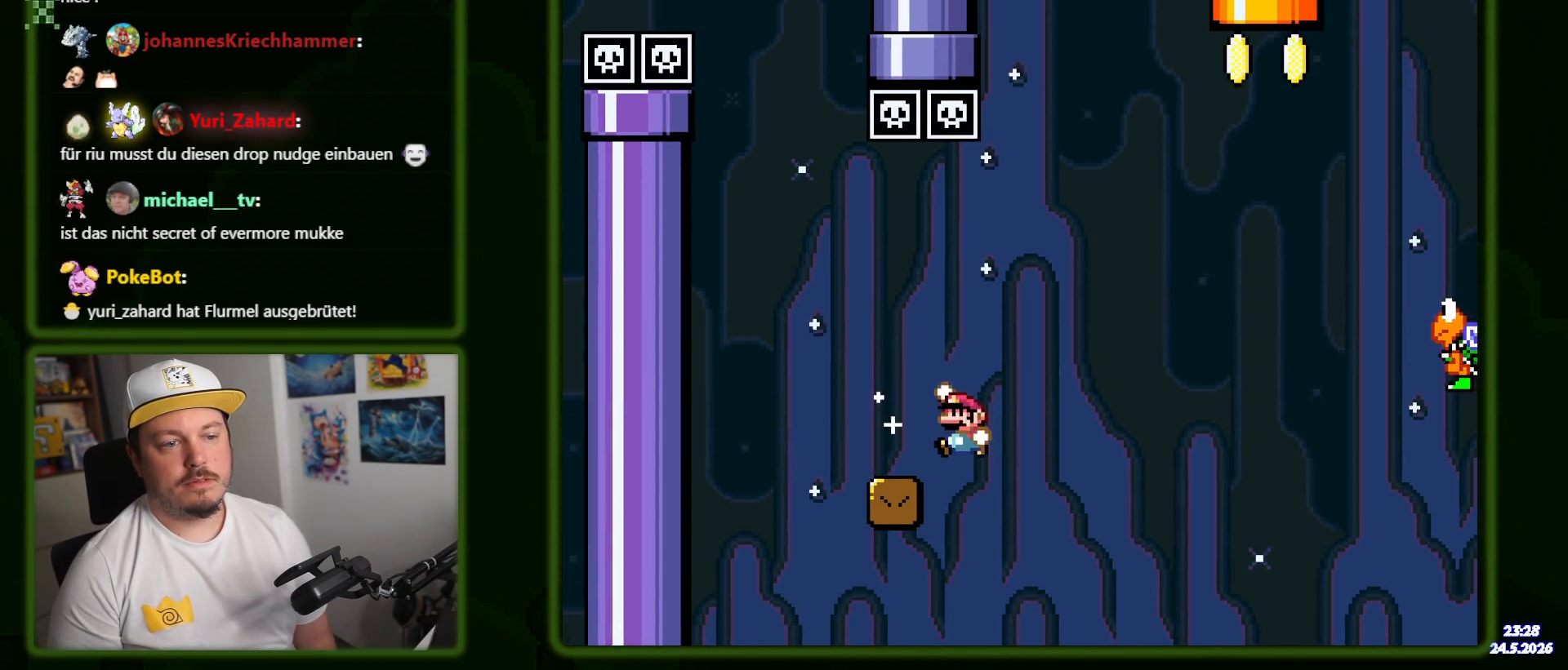
{"dt_ms": 500, "buttons": ["Y"], "events": [[67, "B", "up"], [150, "DPAD_LEFT", "up"], [250, "DPAD_RIGHT", "down"], [334, "DPAD_RIGHT", "up"]]}
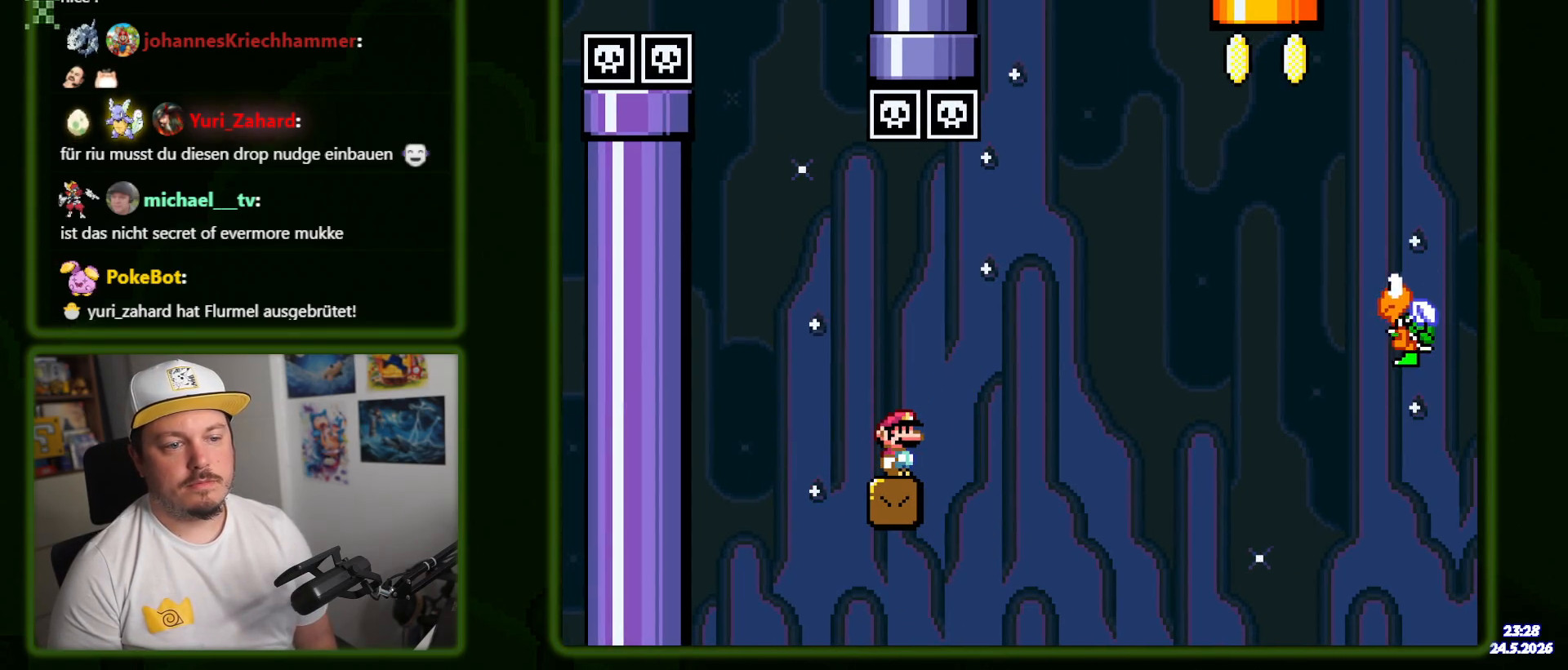
{"dt_ms": 500, "buttons": ["Y", "DPAD_RIGHT"], "events": [[367, "DPAD_RIGHT", "down"]]}
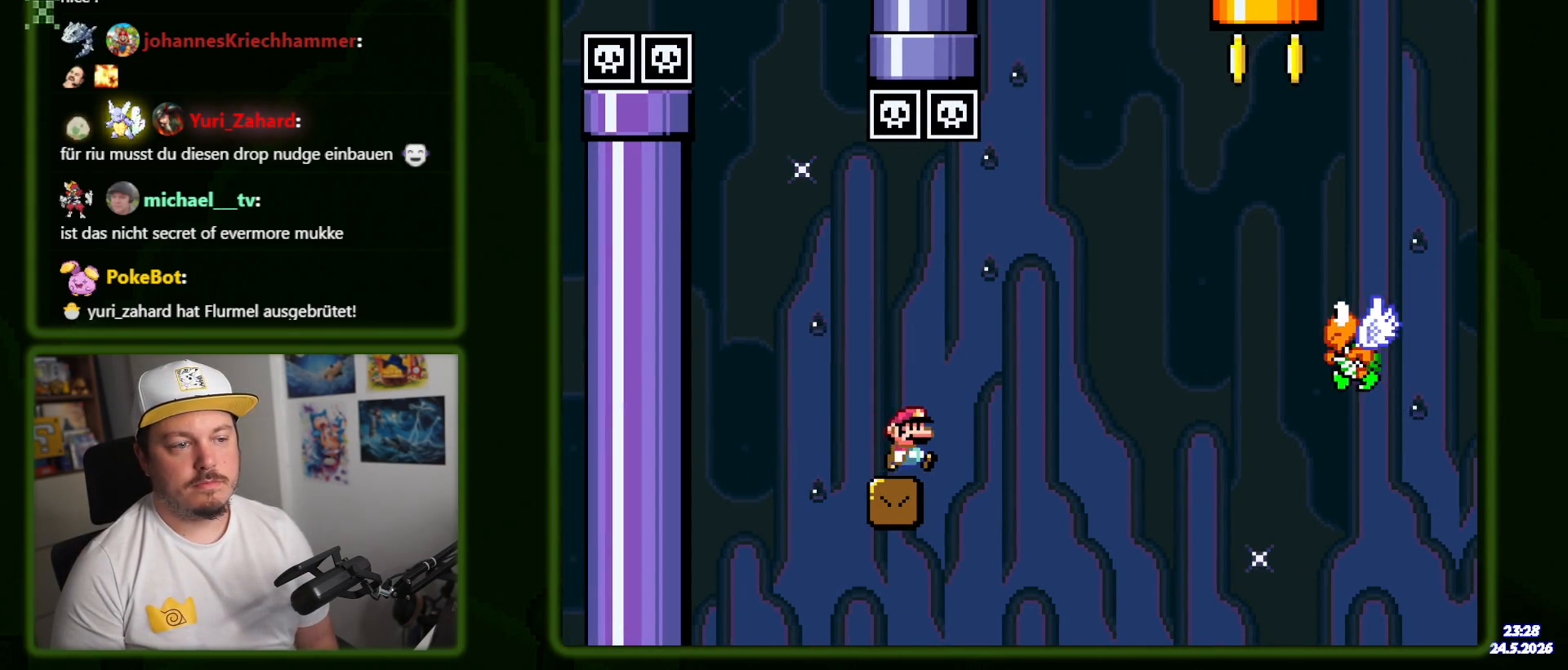
{"dt_ms": 500, "buttons": ["B", "Y", "DPAD_UP", "DPAD_RIGHT"], "events": [[34, "B", "down"], [50, "DPAD_UP", "down"], [267, "DPAD_UP", "up"], [367, "DPAD_UP", "down"]]}
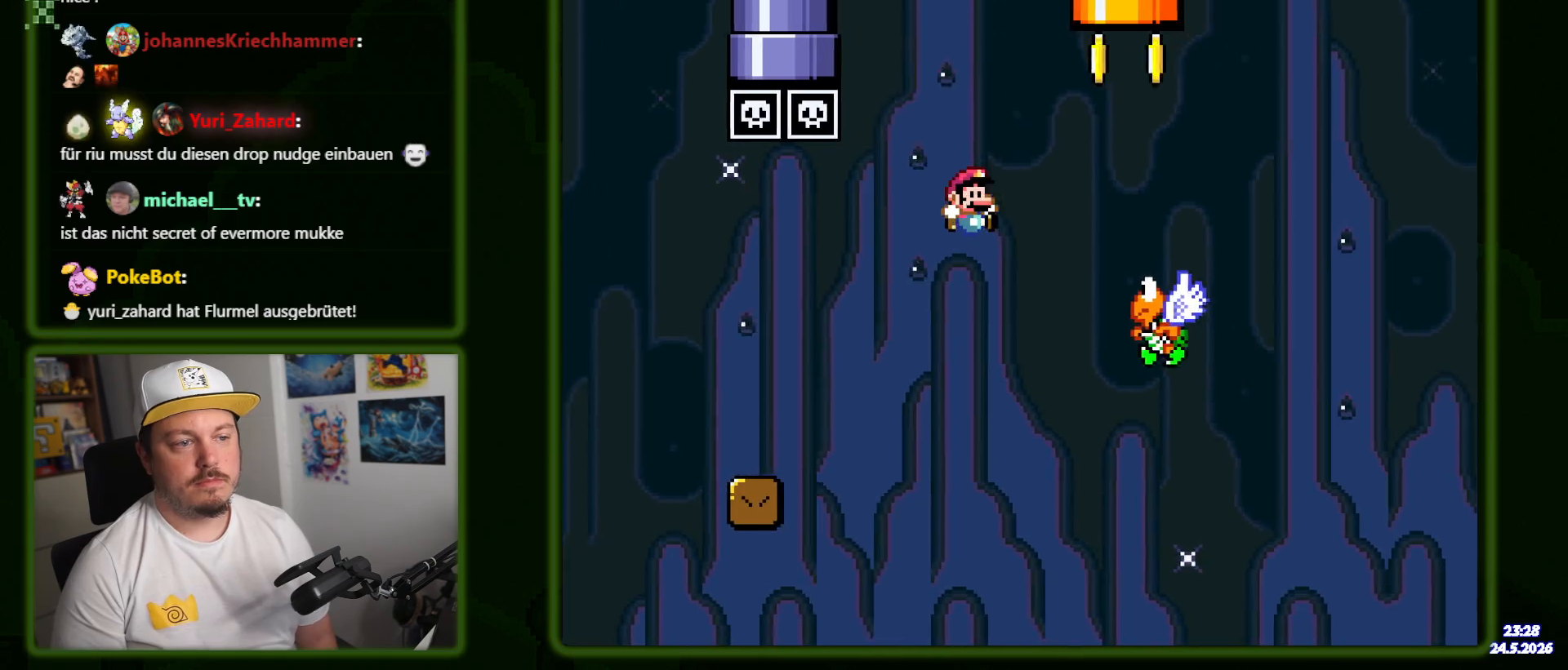
{"dt_ms": 1000, "buttons": ["B", "Y", "DPAD_UP"]}
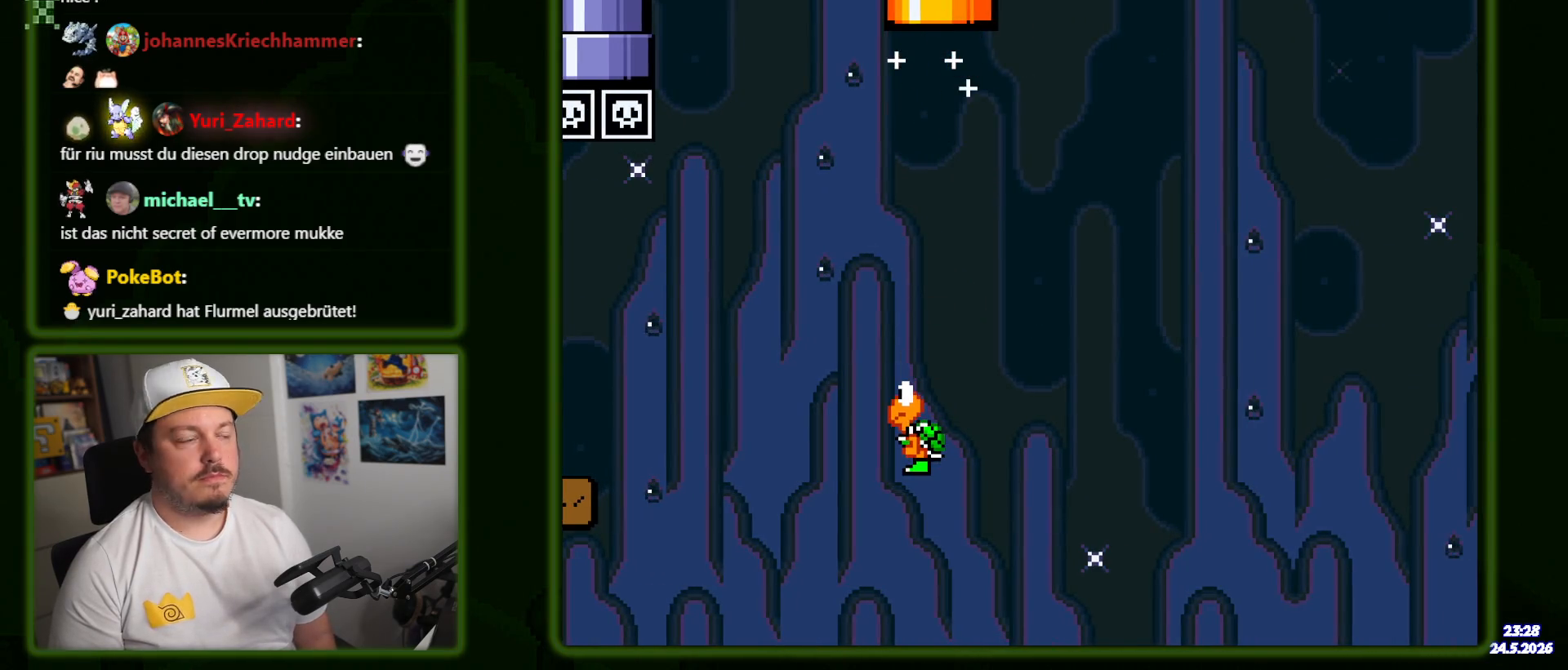
{"dt_ms": 500, "buttons": ["Y"], "events": [[34, "DPAD_UP", "up"], [334, "B", "up"]]}
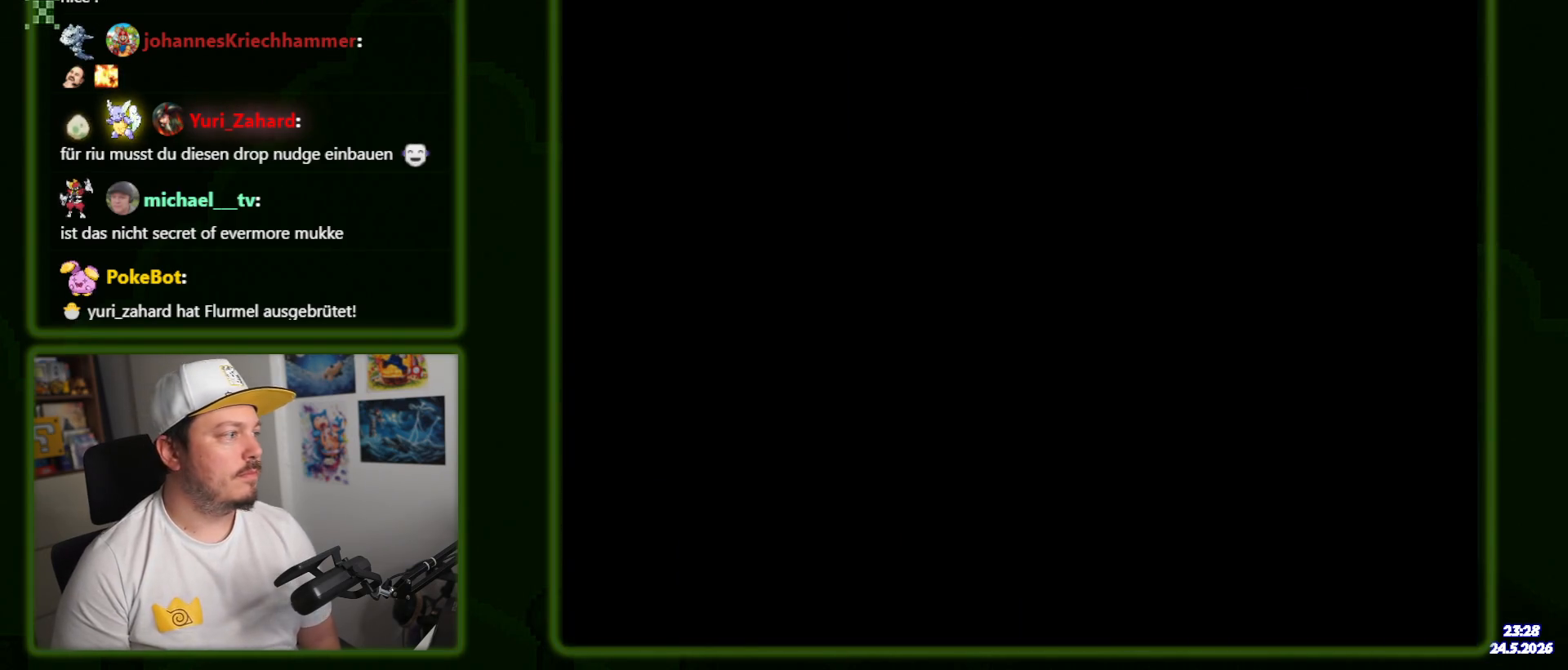
{"dt_ms": 500, "buttons": ["B", "Y"], "events": [[300, "B", "down"]]}
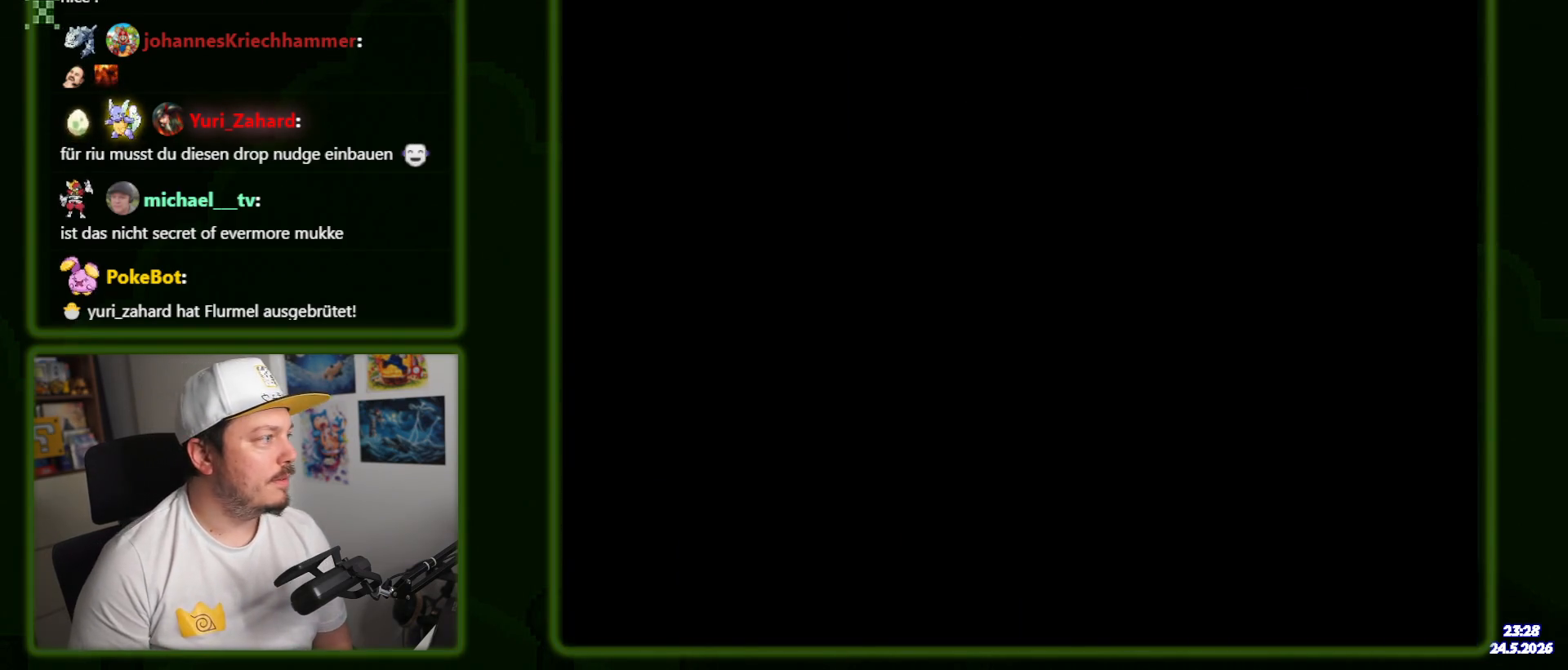
{"dt_ms": 500, "buttons": ["B", "Y"], "events": []}
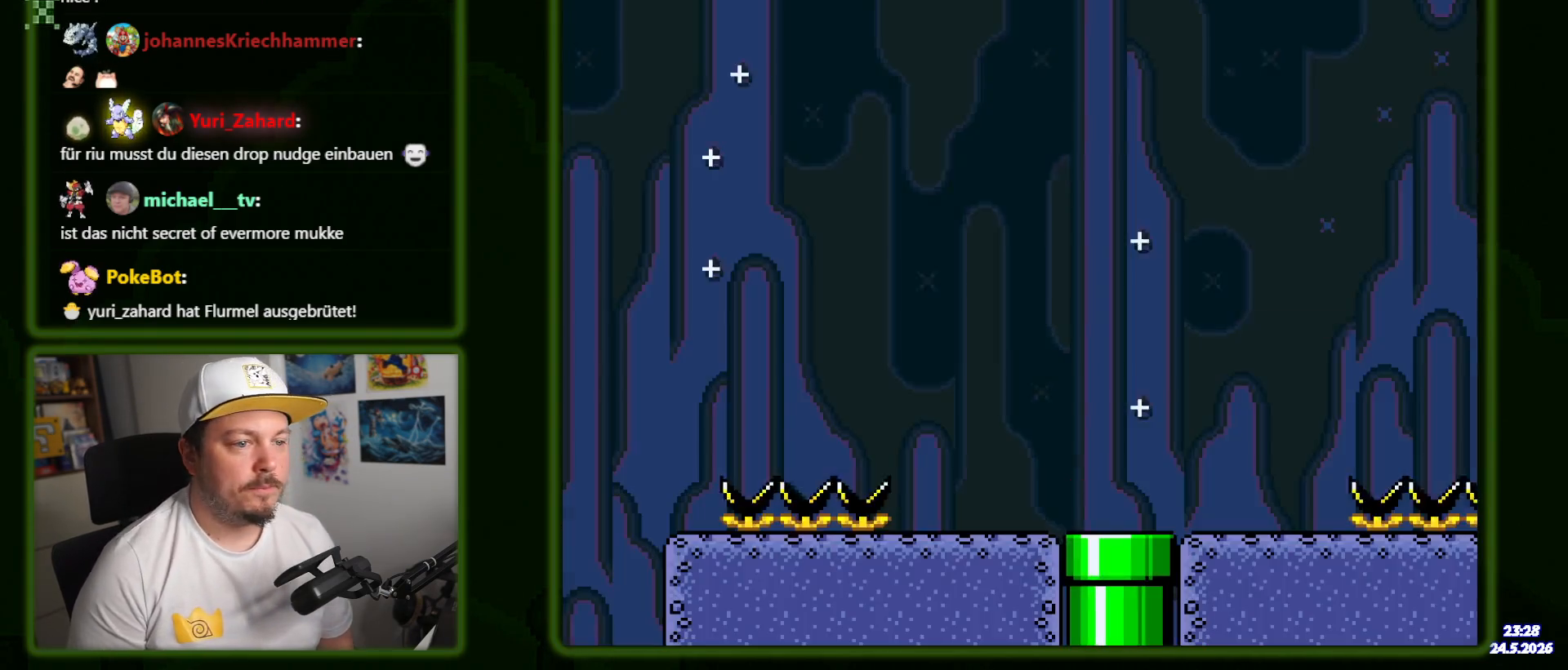
{"dt_ms": 500, "buttons": ["Y"], "events": [[450, "B", "up"]]}
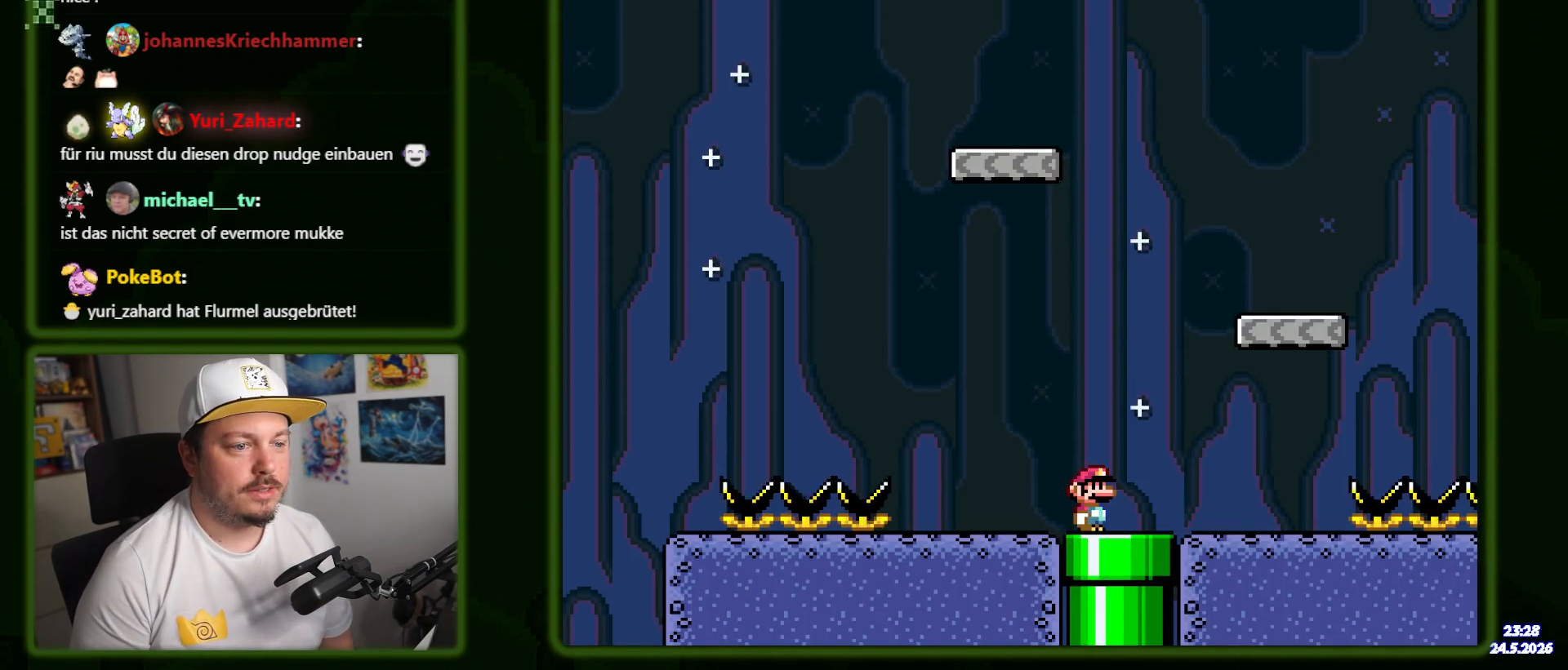
{"dt_ms": 500, "buttons": ["B", "Y", "DPAD_RIGHT"], "events": [[50, "DPAD_RIGHT", "down"], [367, "B", "down"]]}
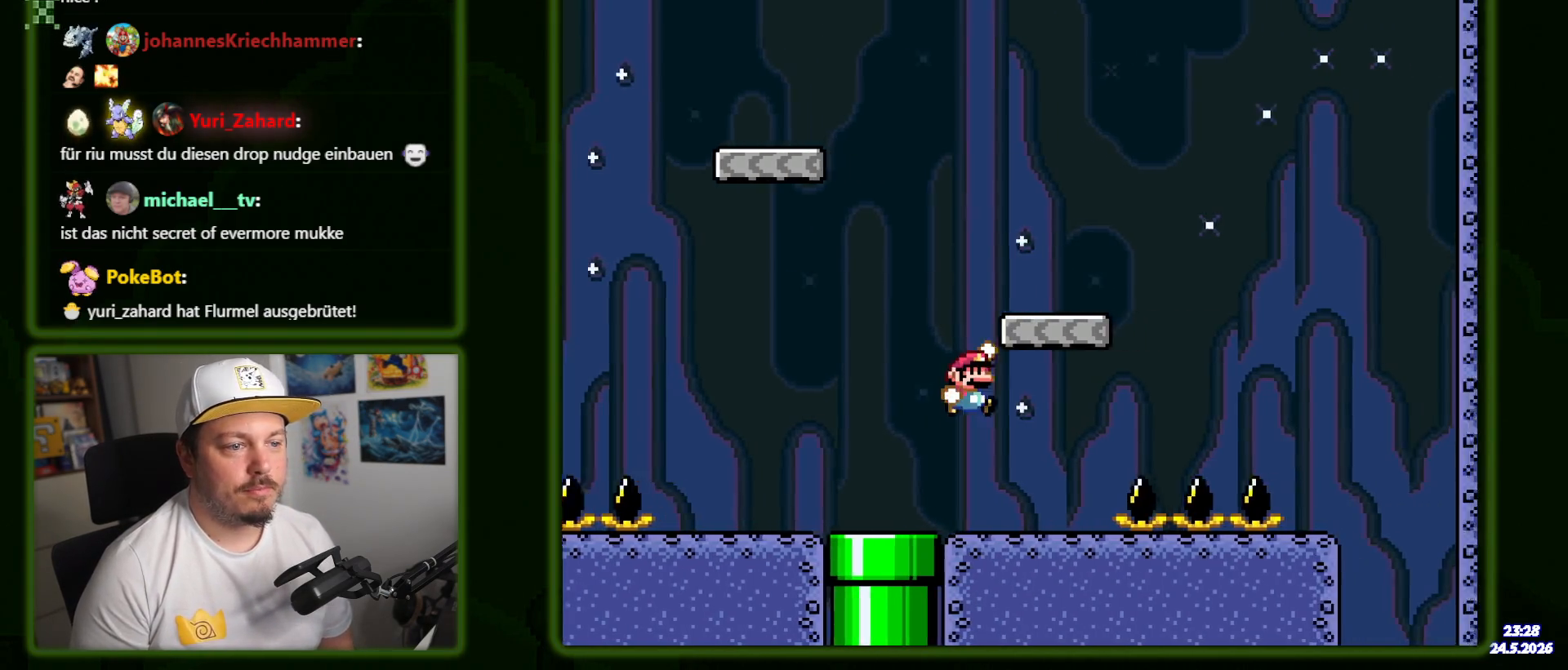
{"dt_ms": 500, "buttons": ["Y", "DPAD_LEFT"], "events": [[17, "DPAD_RIGHT", "up"], [167, "DPAD_LEFT", "down"], [267, "B", "up"]]}
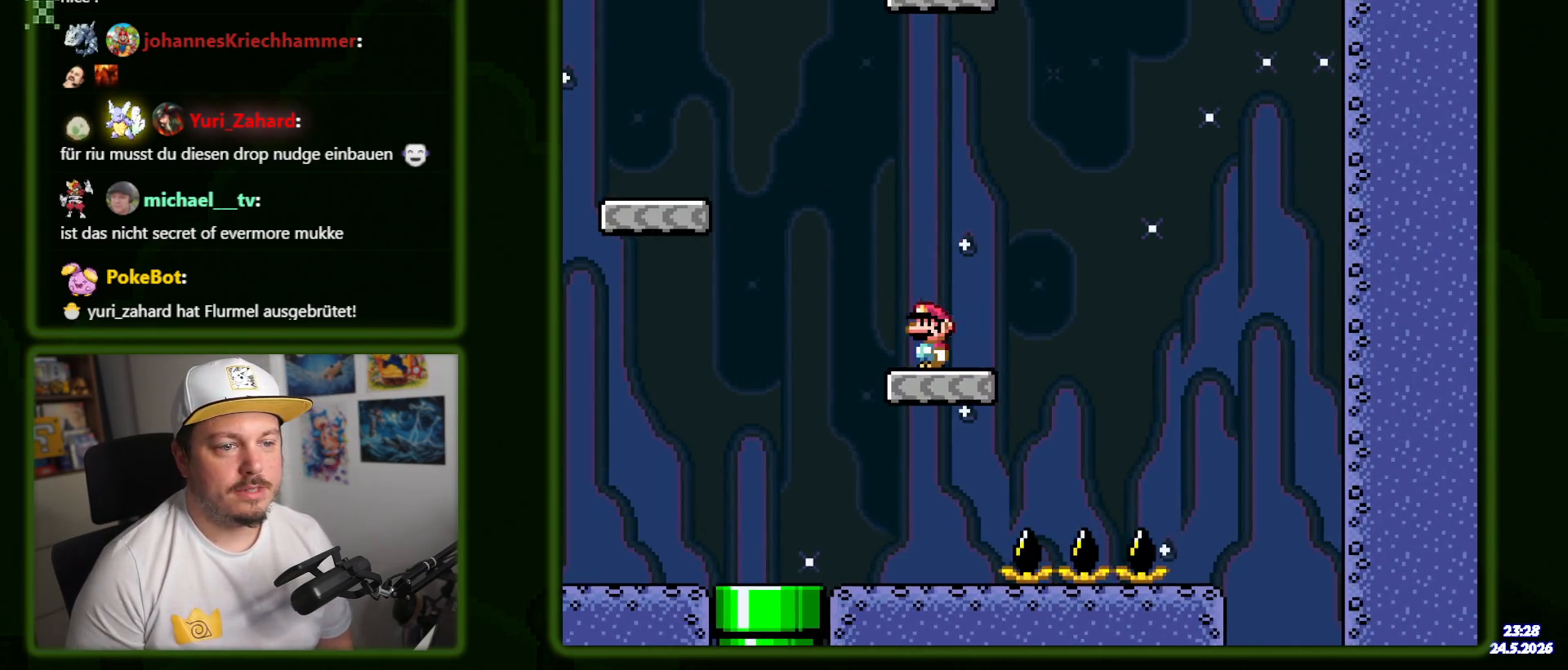
{"dt_ms": 500, "buttons": ["B", "Y"], "events": [[34, "B", "down"], [450, "DPAD_LEFT", "up"]]}
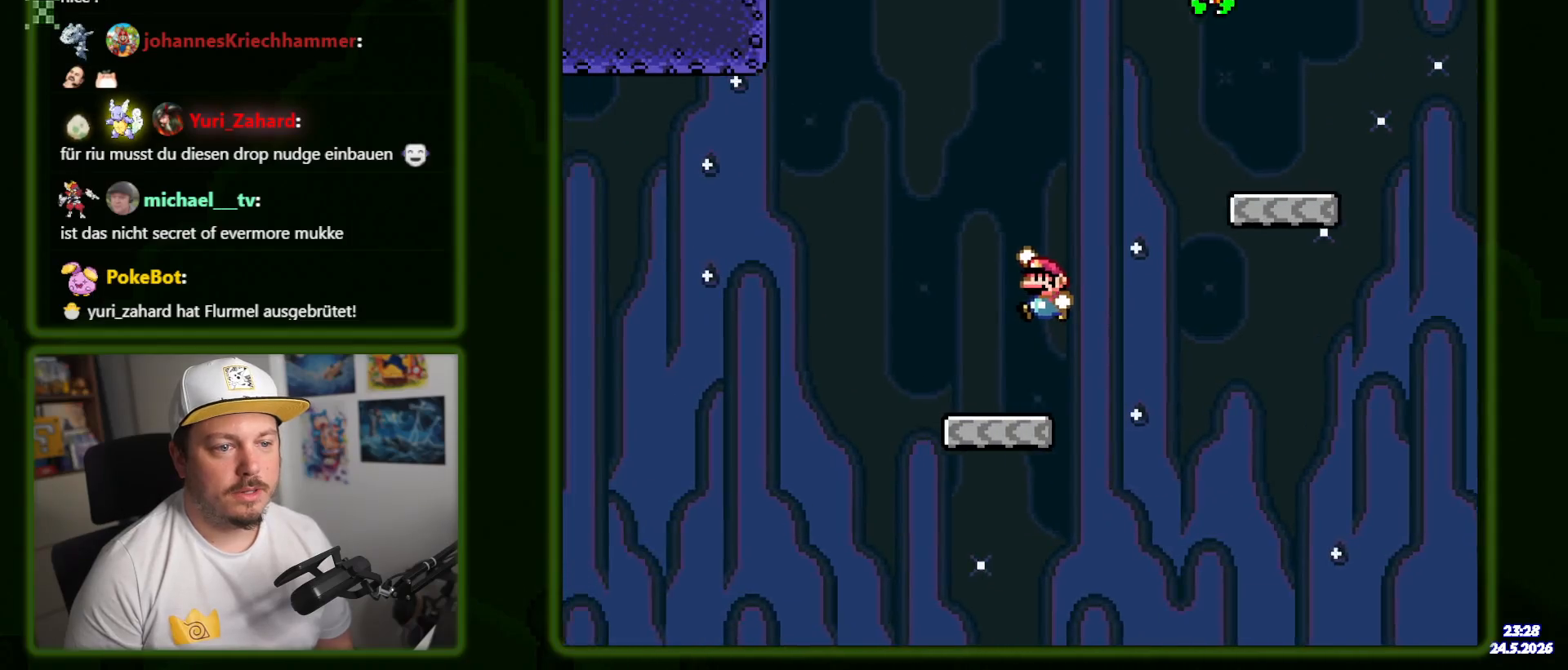
{"dt_ms": 500, "buttons": ["B", "Y", "DPAD_RIGHT"], "events": [[67, "DPAD_RIGHT", "down"], [84, "B", "up"], [384, "B", "down"]]}
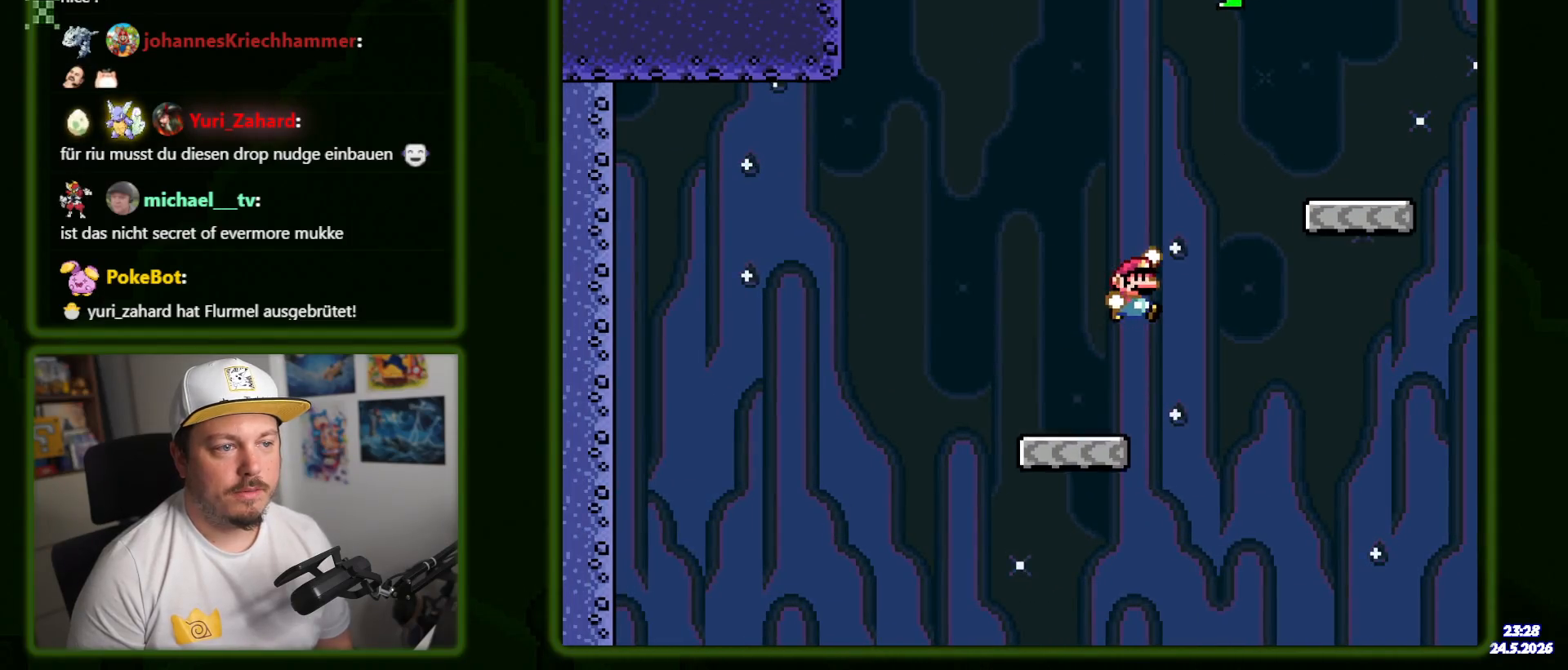
{"dt_ms": 500, "buttons": ["B", "Y", "DPAD_LEFT"], "events": [[317, "DPAD_RIGHT", "up"], [384, "DPAD_LEFT", "down"]]}
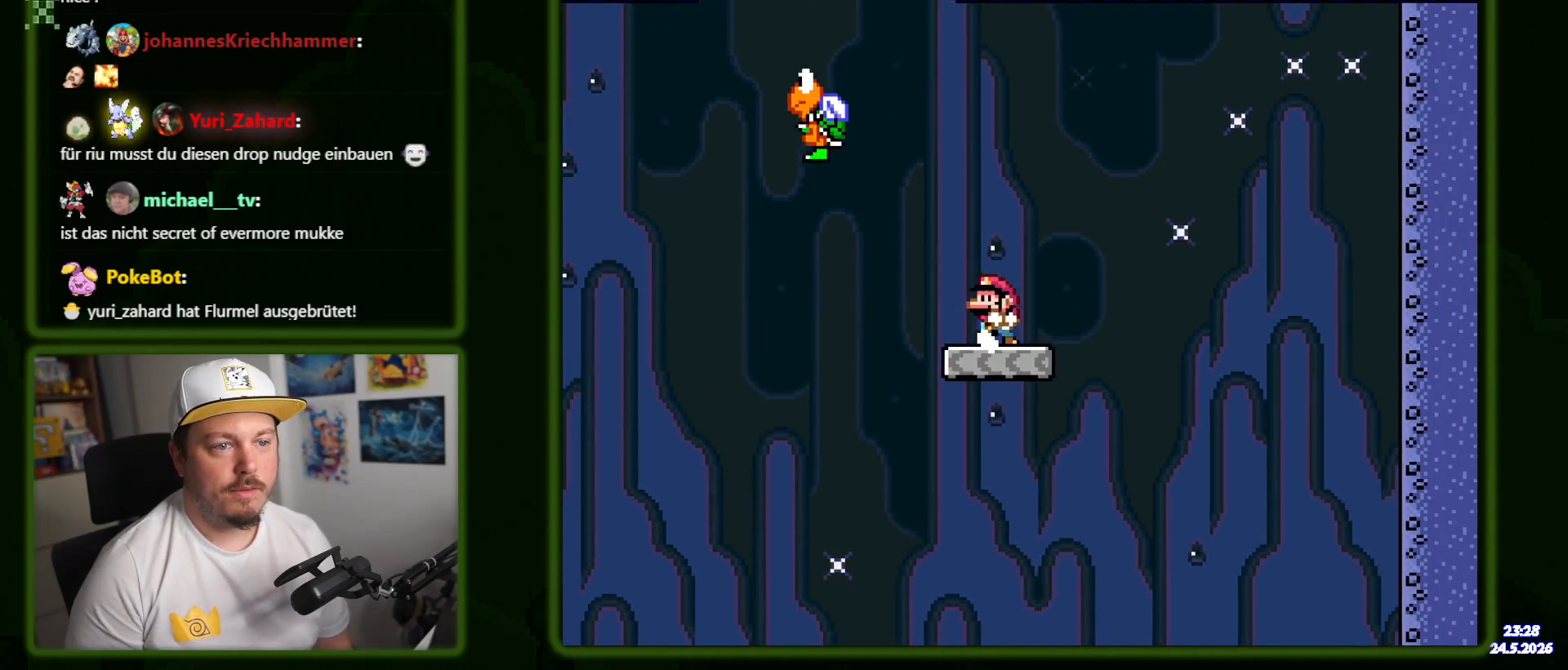
{"dt_ms": 500, "buttons": ["B", "Y", "DPAD_LEFT"], "events": [[17, "B", "up"], [150, "B", "down"], [267, "DPAD_LEFT", "up"], [500, "DPAD_LEFT", "down"]]}
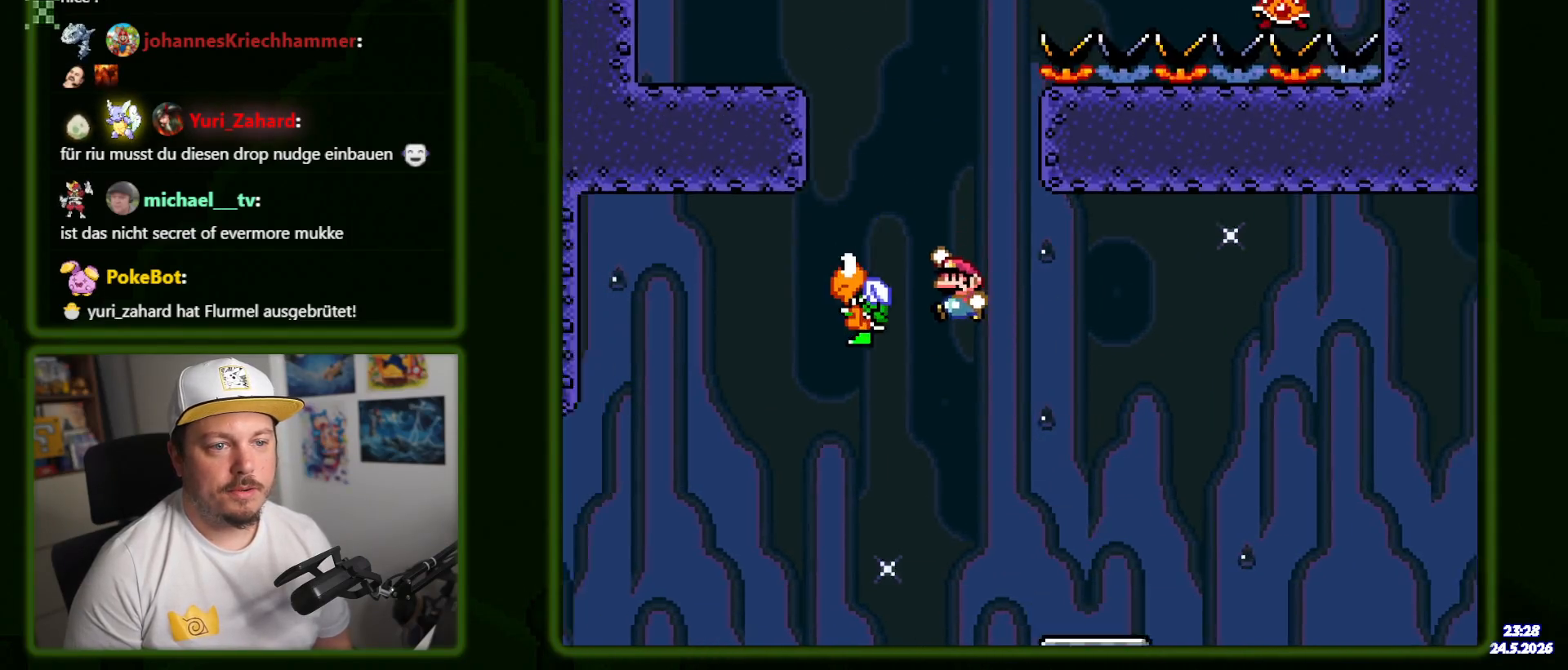
{"dt_ms": 500, "buttons": ["B", "Y", "DPAD_LEFT"], "events": [[134, "DPAD_LEFT", "up"], [200, "DPAD_RIGHT", "down"], [300, "DPAD_RIGHT", "up"], [334, "DPAD_LEFT", "down"]]}
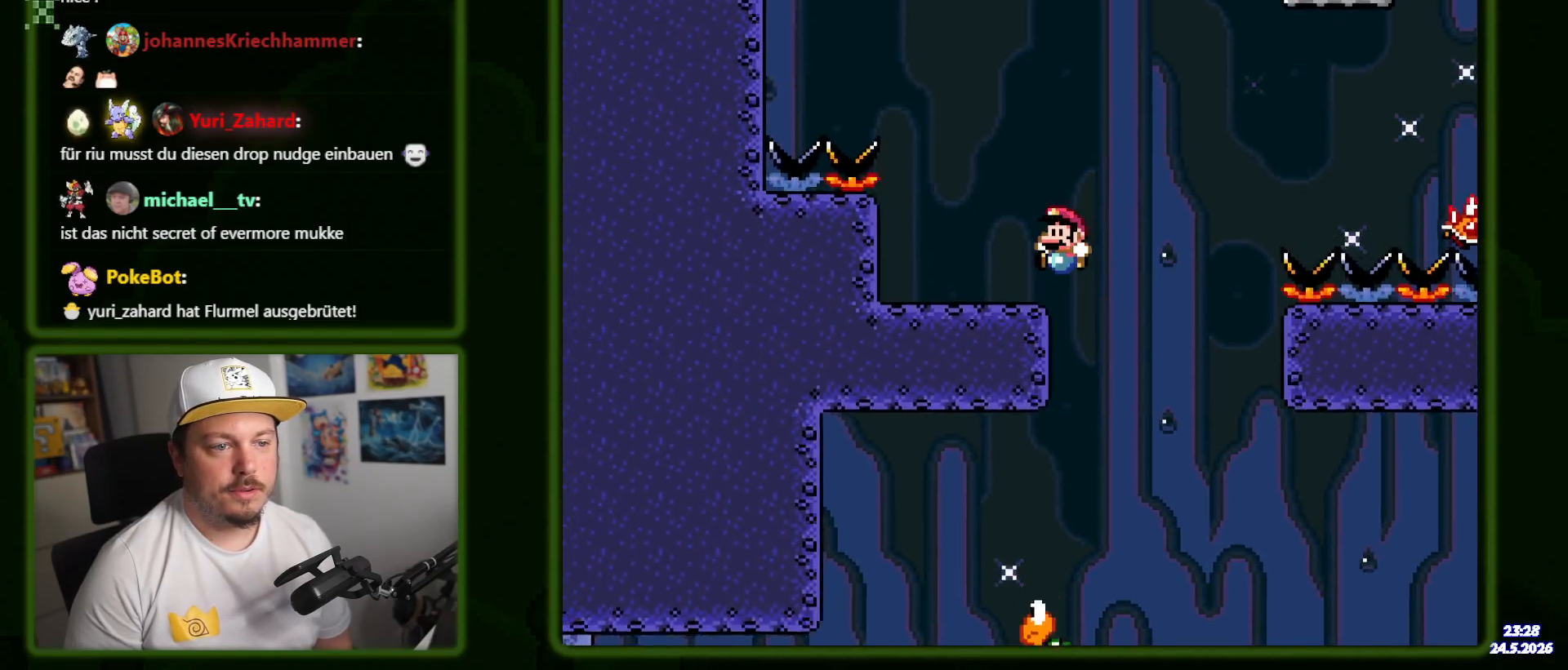
{"dt_ms": 500, "buttons": ["A", "X", "DPAD_RIGHT"], "events": [[84, "DPAD_LEFT", "up"], [117, "B", "up"], [184, "X", "down"], [200, "Y", "up"], [250, "DPAD_RIGHT", "down"], [484, "A", "down"]]}
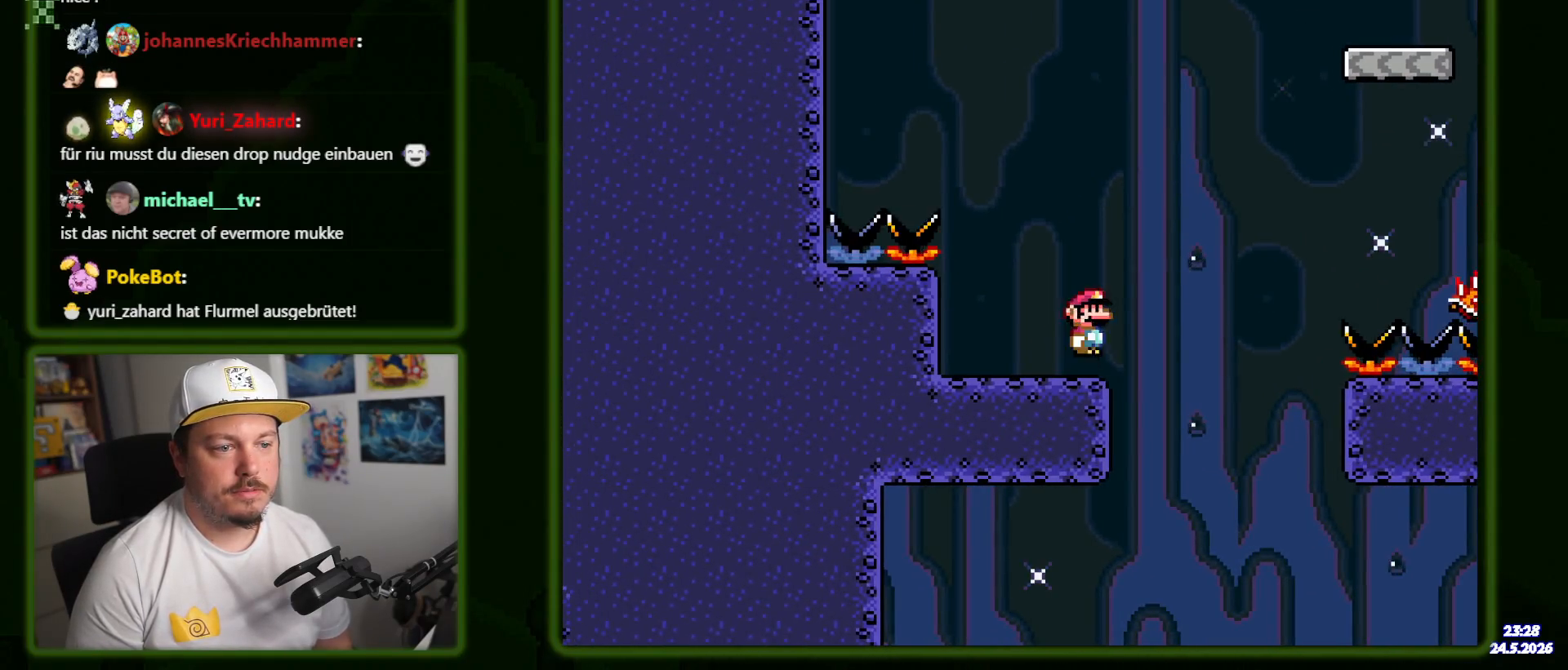
{"dt_ms": 500, "buttons": ["A", "X", "DPAD_RIGHT"], "events": [[434, "A", "up"], [500, "A", "down"]]}
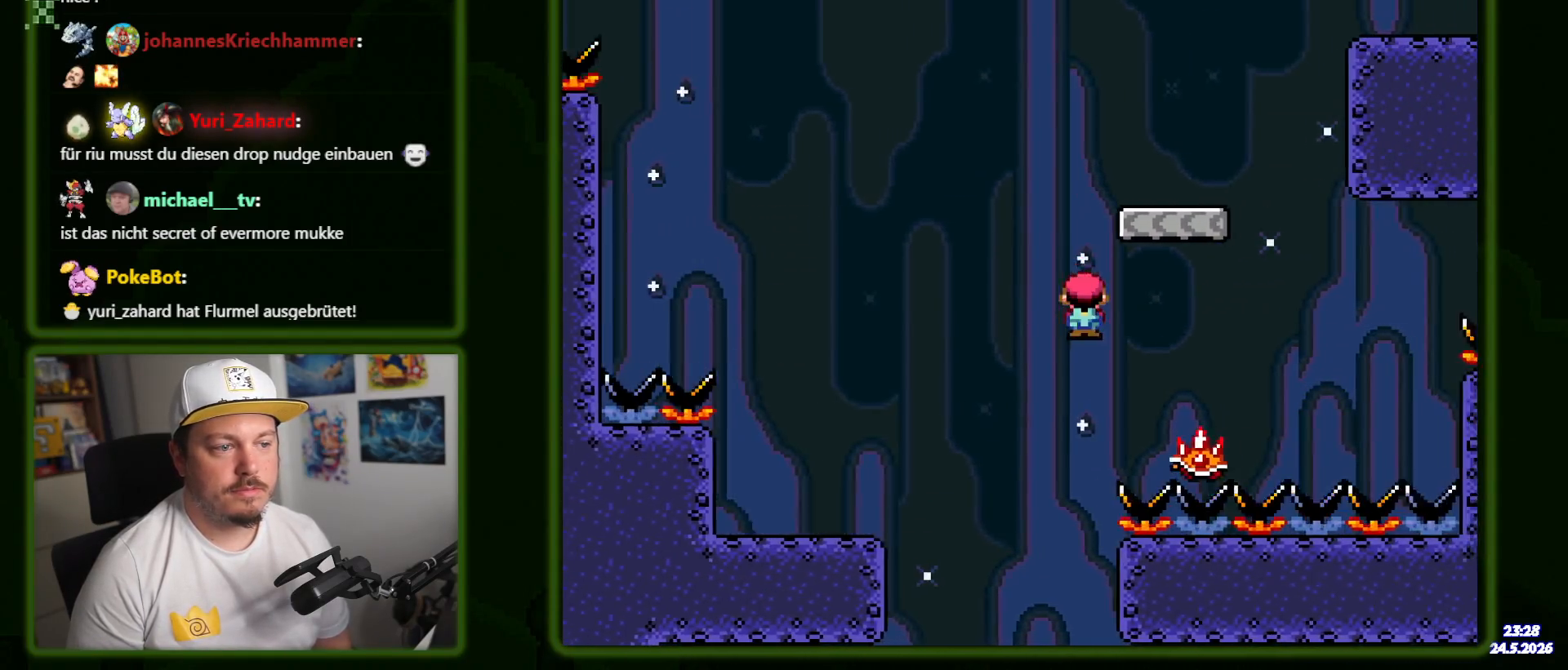
{"dt_ms": 500, "buttons": ["A", "X"], "events": [[167, "DPAD_RIGHT", "up"], [234, "DPAD_LEFT", "down"], [467, "DPAD_LEFT", "up"]]}
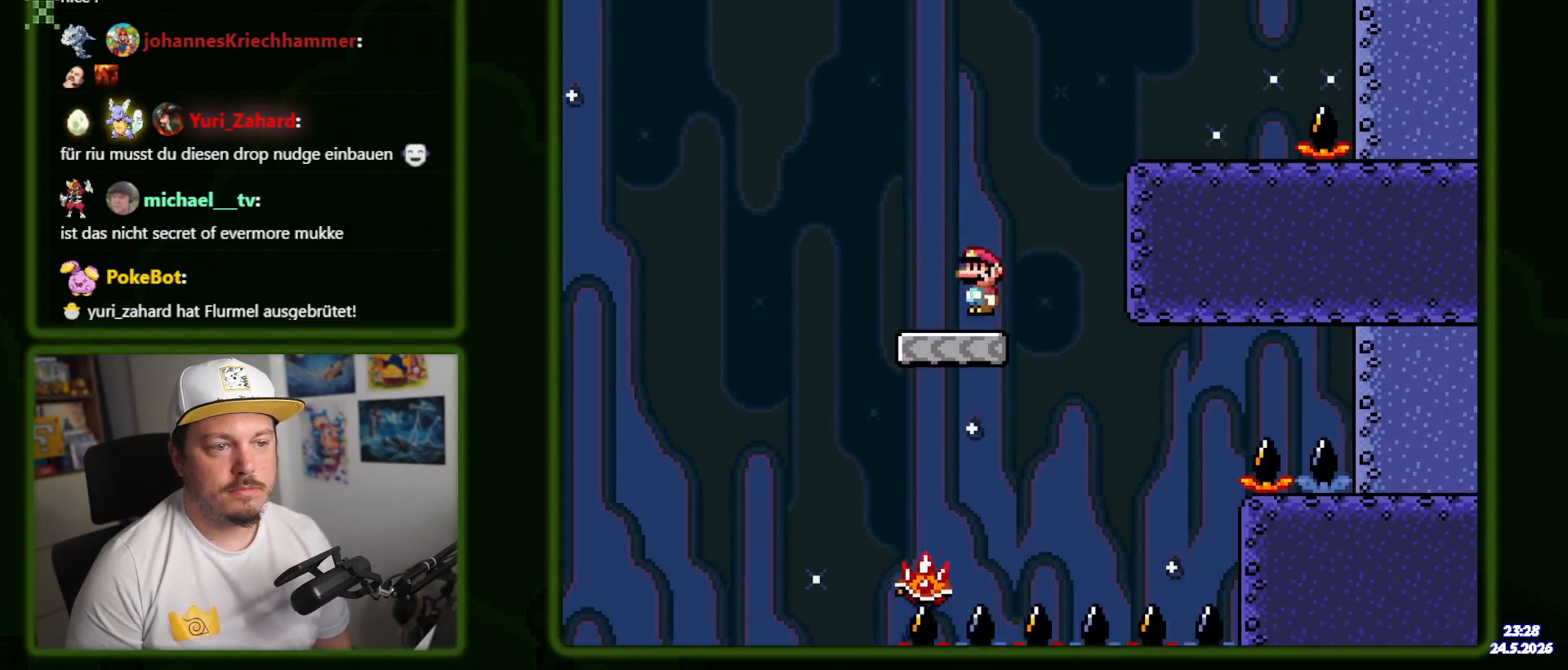
{"dt_ms": 500, "buttons": ["B", "Y", "DPAD_RIGHT"], "events": [[17, "A", "up"], [100, "DPAD_RIGHT", "down"], [117, "X", "up"], [117, "Y", "down"], [300, "B", "down"]]}
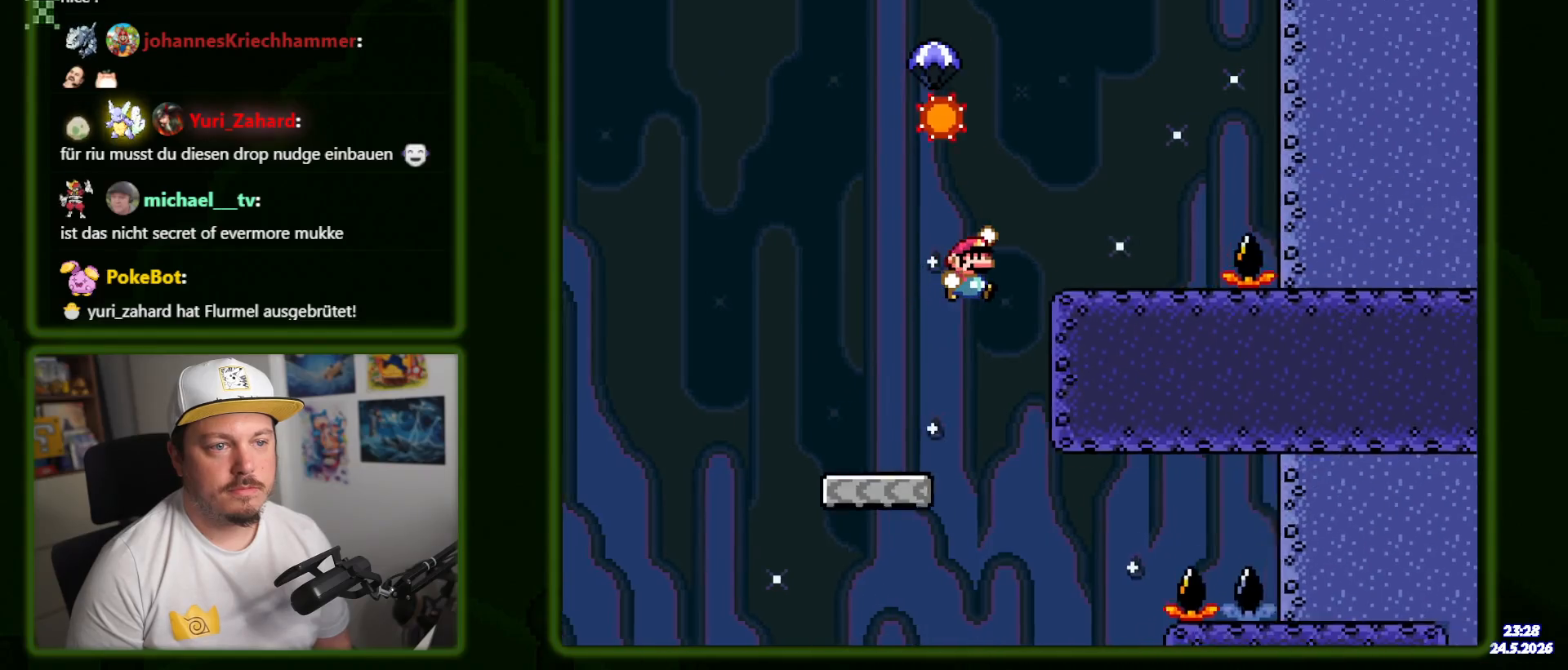
{"dt_ms": 500, "buttons": ["A", "X", "DPAD_LEFT"], "events": [[134, "B", "up"], [167, "X", "down"], [167, "Y", "up"], [200, "DPAD_RIGHT", "up"], [267, "DPAD_LEFT", "down"], [417, "A", "down"]]}
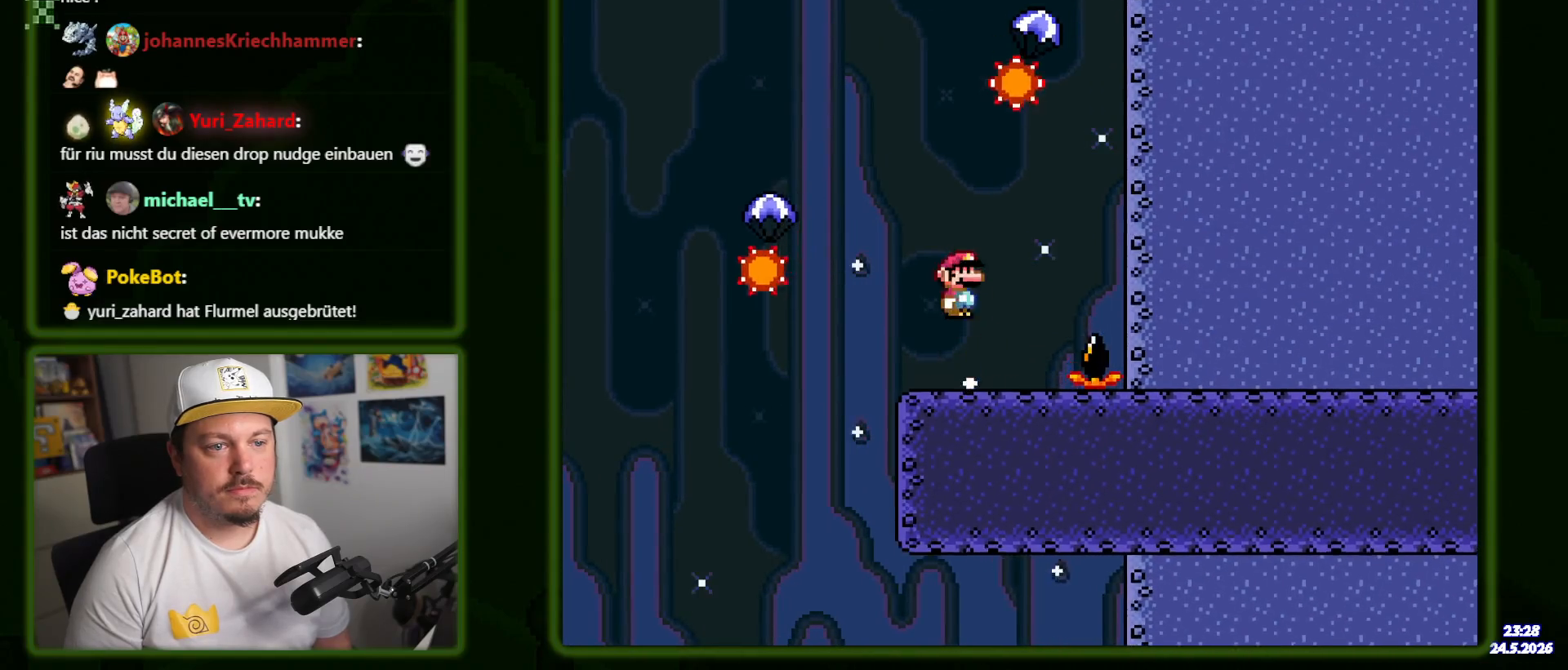
{"dt_ms": 500, "buttons": ["A", "X", "DPAD_RIGHT"], "events": [[184, "A", "up"], [250, "DPAD_LEFT", "up"], [367, "A", "down"], [384, "DPAD_RIGHT", "down"]]}
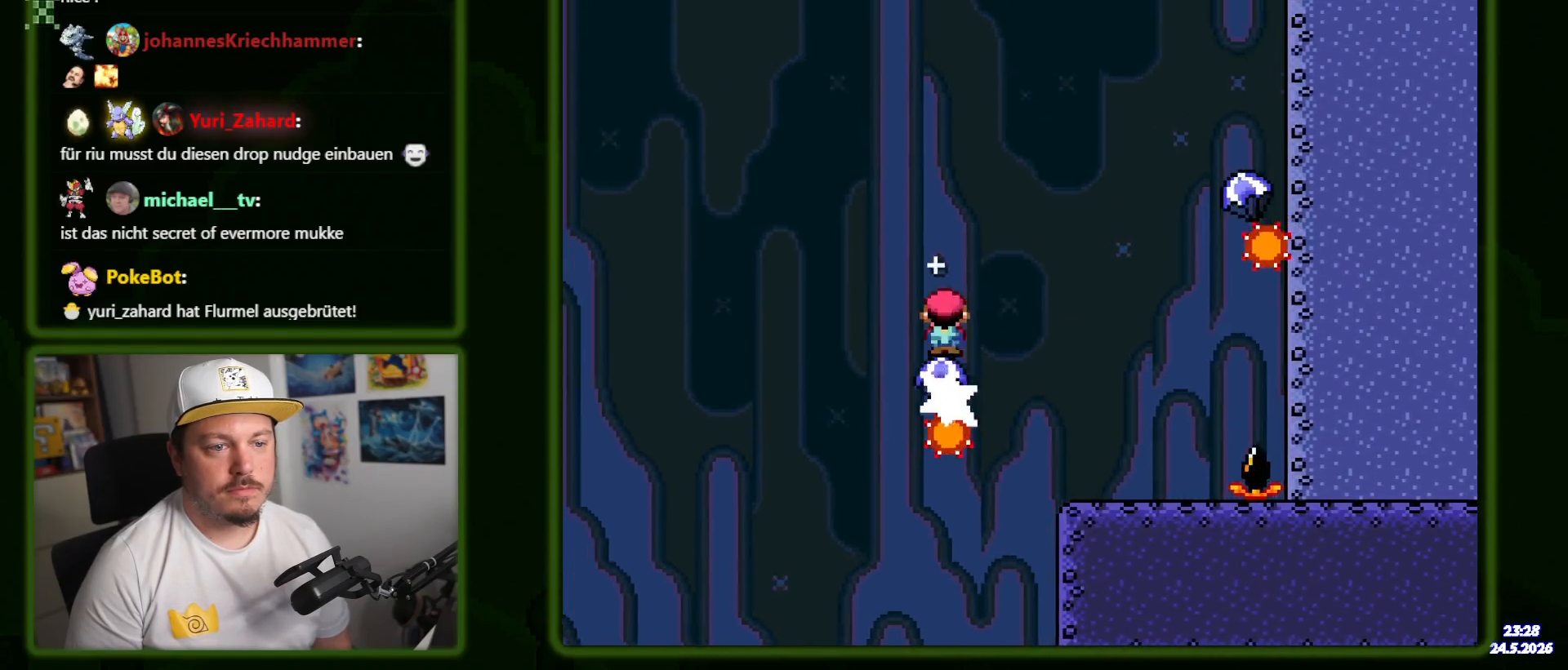
{"dt_ms": 500, "buttons": ["A", "X", "DPAD_RIGHT"], "events": []}
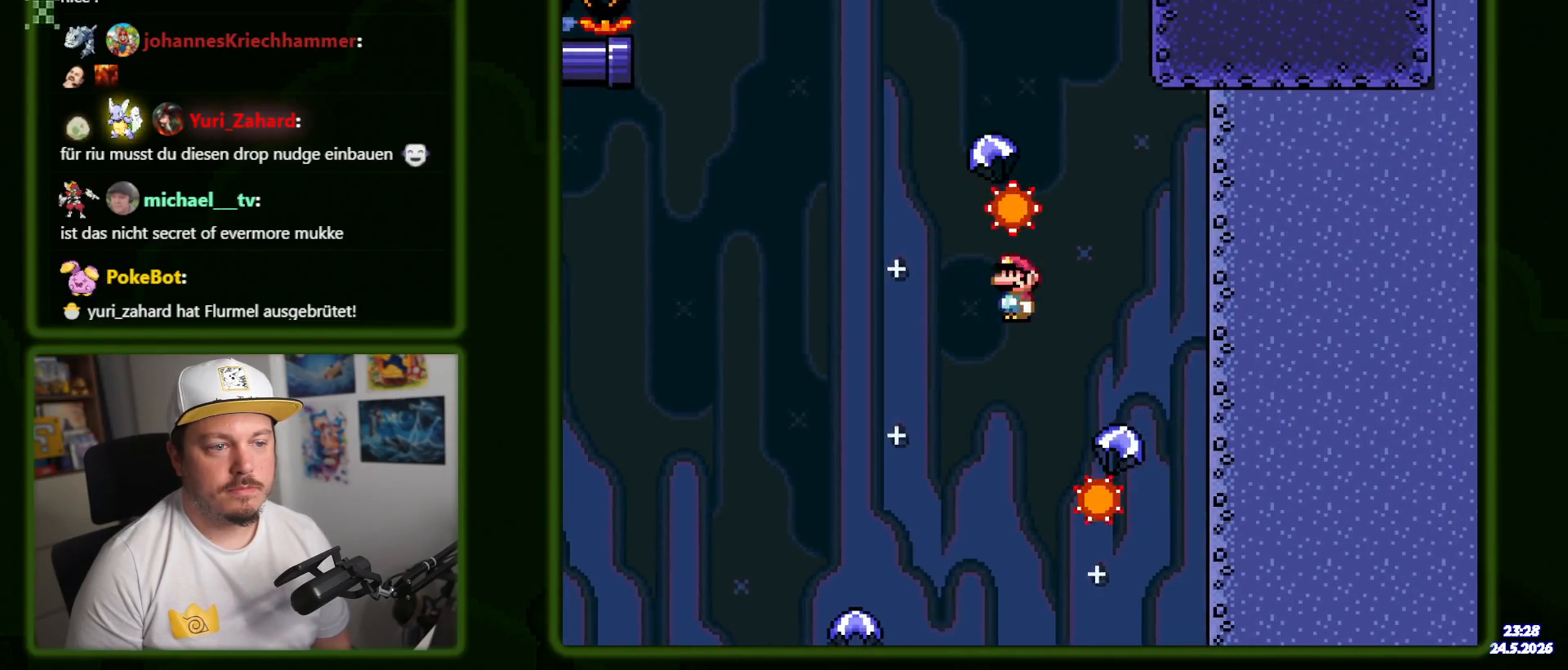
{"dt_ms": 500, "buttons": ["A", "X", "DPAD_LEFT"], "events": [[150, "DPAD_RIGHT", "up"], [217, "DPAD_LEFT", "down"]]}